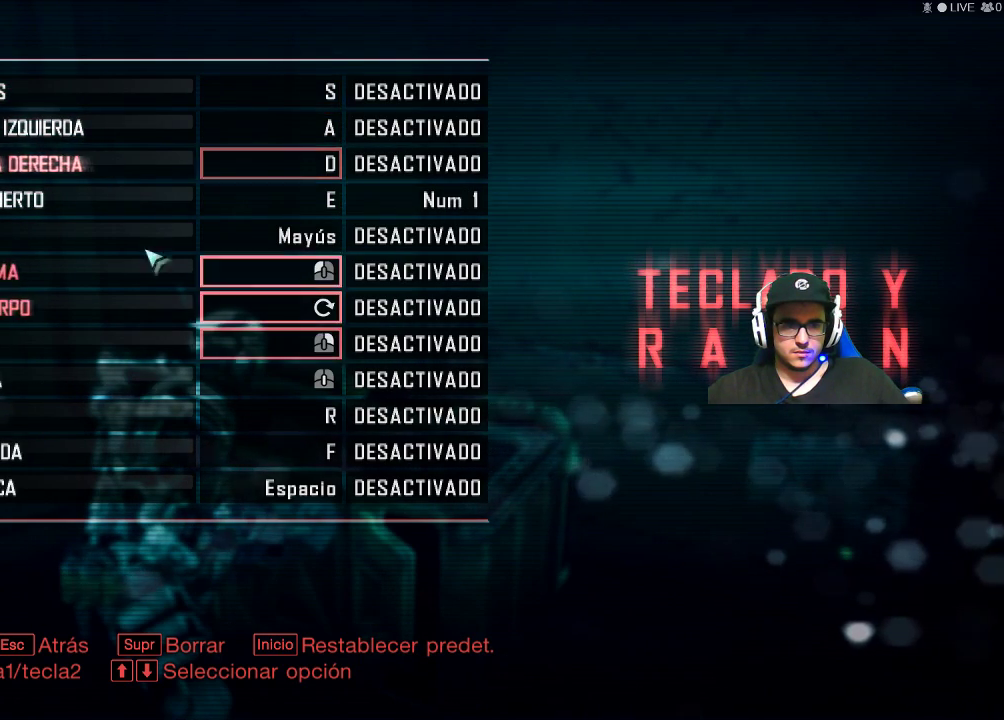
Gameplay with keyboard and mouse; each line is a JSON object with the keys and mouse buttons held at the frame after it. "events" lists presses ("down") and releases ("up") of "1", "2", "3", "4", "5", "a", "alt", "c", "caps_lock", "ctrl", "d", "e", "f", "g", "q", "r", "s", "shift", "space", "t", "tab", "v", "w", "x", "z", "mouse_left", "mouse_wheel" and "mouse_right" between this image and that frame as [ms after this image, input, new state], when the widget could be followed in between. "mouse_left", "mouse_wheel", "mouse_right" = the "left", "wheel", "right" buttons of the "mouse" list. No other keys are recorded. "wheel" means that the mouse wheel is clicked or scrolled. "mouse_move" is the direction in which the mouse moves at that frame (one of eight, or "still"), when it could be read.
{"keys": [], "mouse": [], "mouse_move": "right", "events": []}
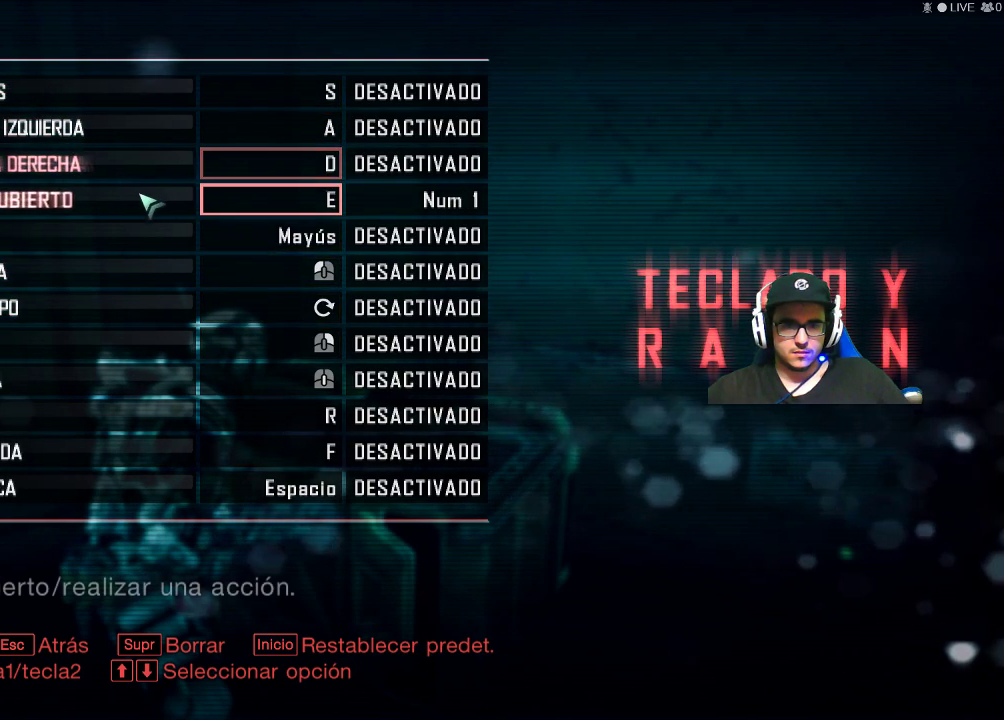
{"keys": [], "mouse": [], "mouse_move": "down", "events": []}
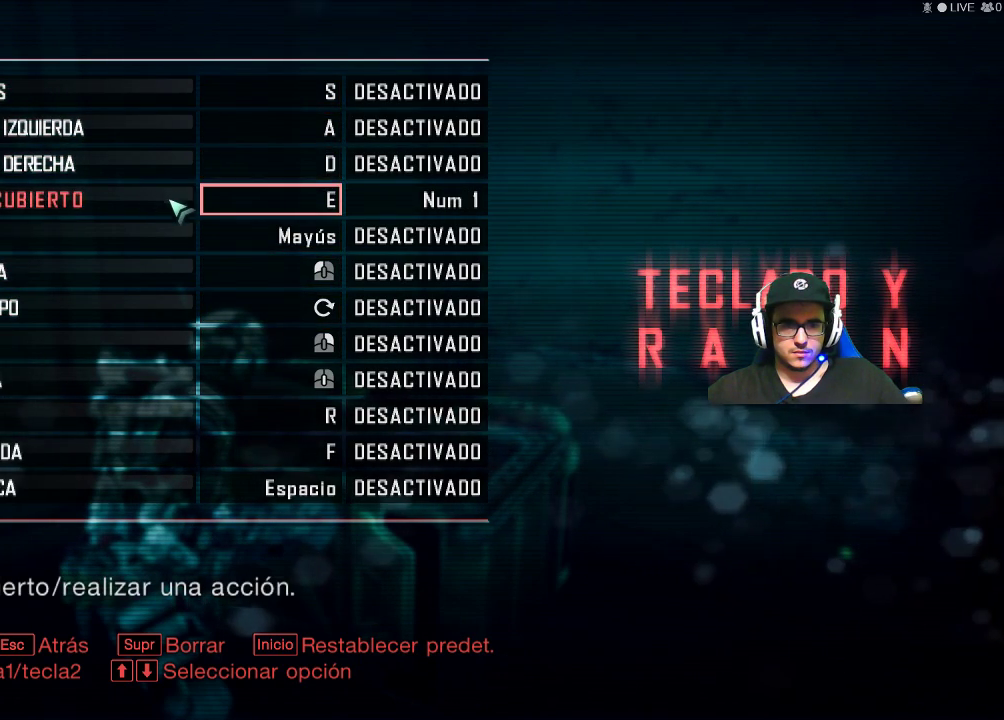
{"keys": [], "mouse": [], "mouse_move": "down-right", "events": []}
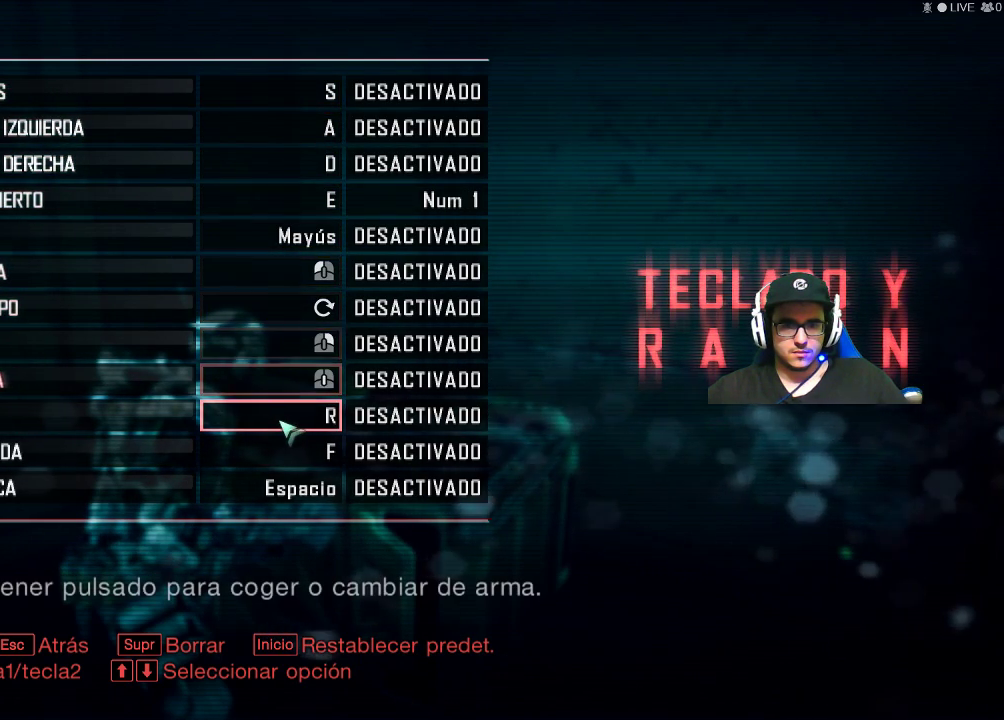
{"keys": [], "mouse": [], "mouse_move": "up-right", "events": []}
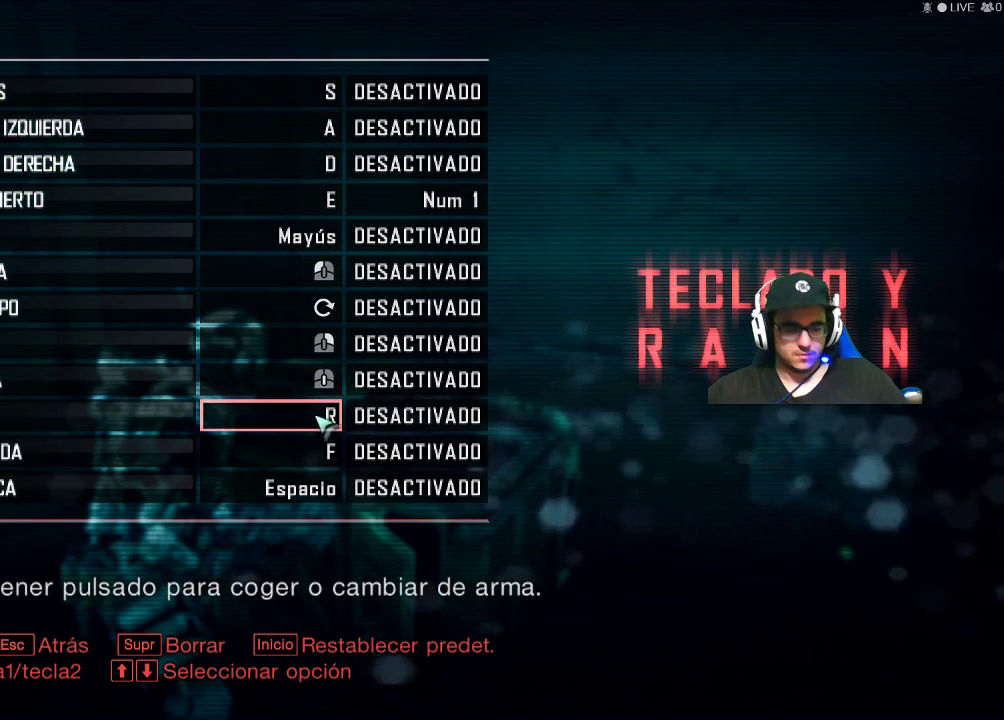
{"keys": [], "mouse": [], "mouse_move": "up", "events": []}
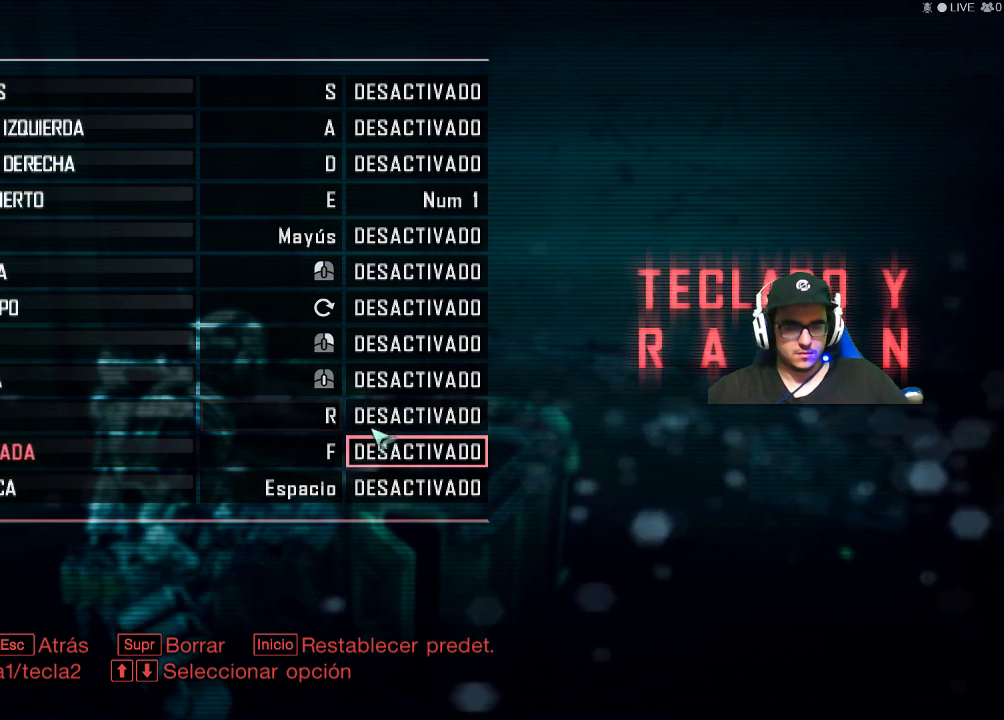
{"keys": [], "mouse": [], "mouse_move": "up", "events": []}
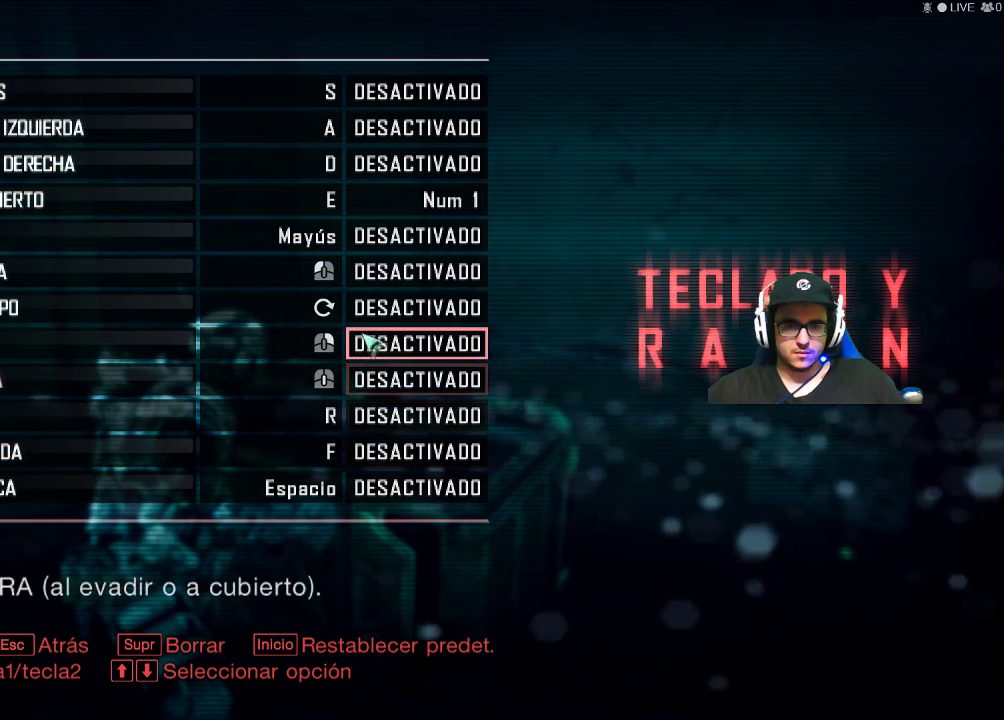
{"keys": [], "mouse": [], "mouse_move": "left", "events": []}
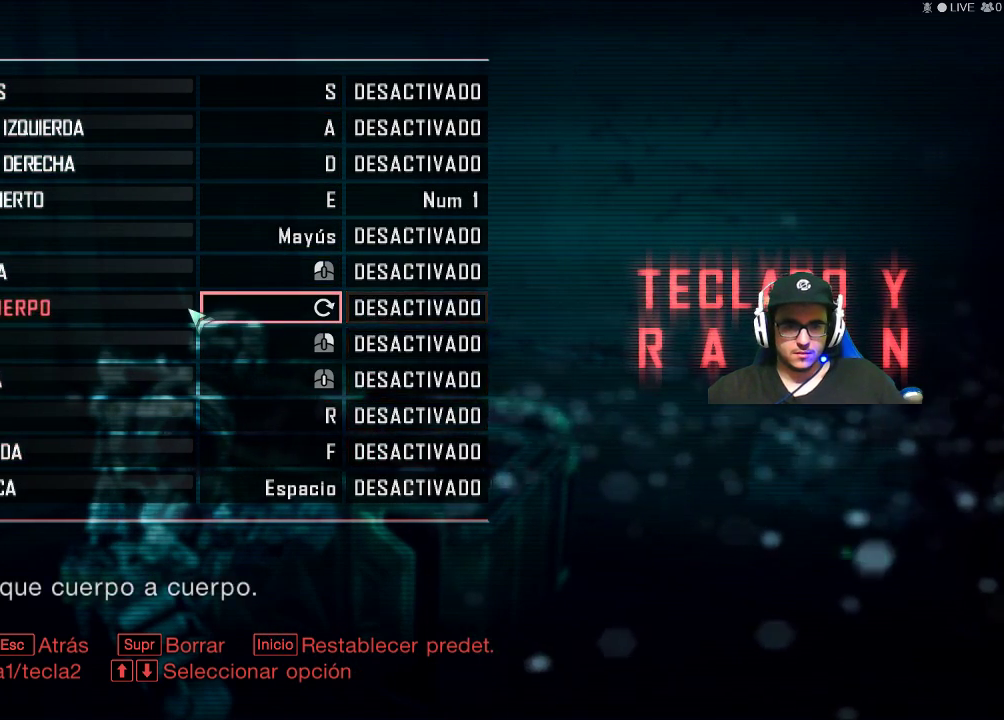
{"keys": [], "mouse": [], "mouse_move": "right", "events": []}
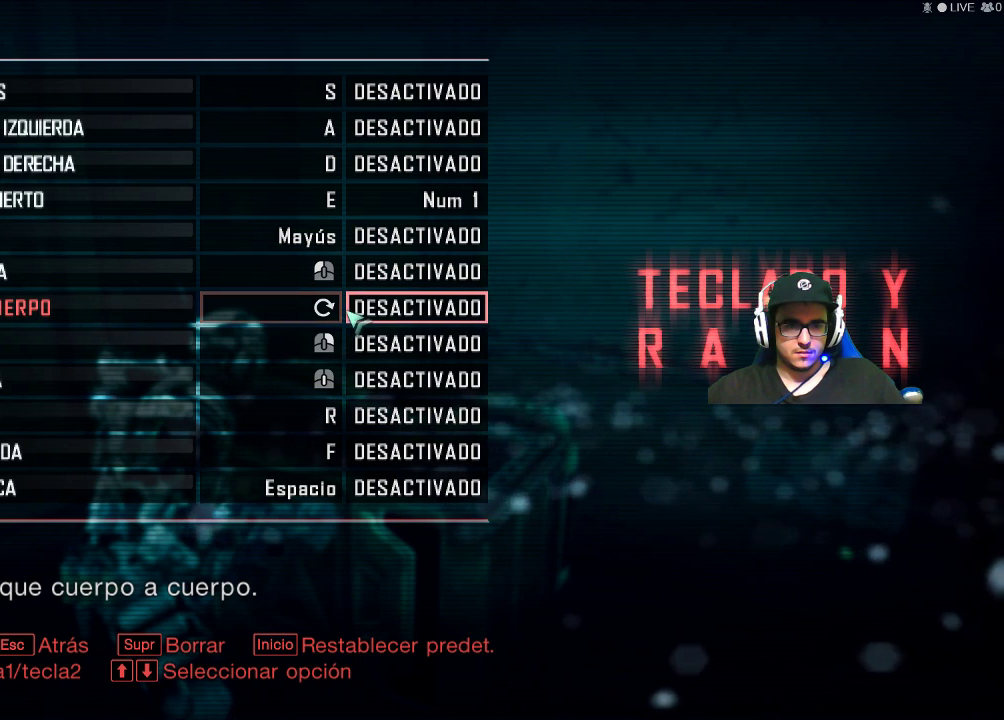
{"keys": [], "mouse": [], "mouse_move": "still", "events": []}
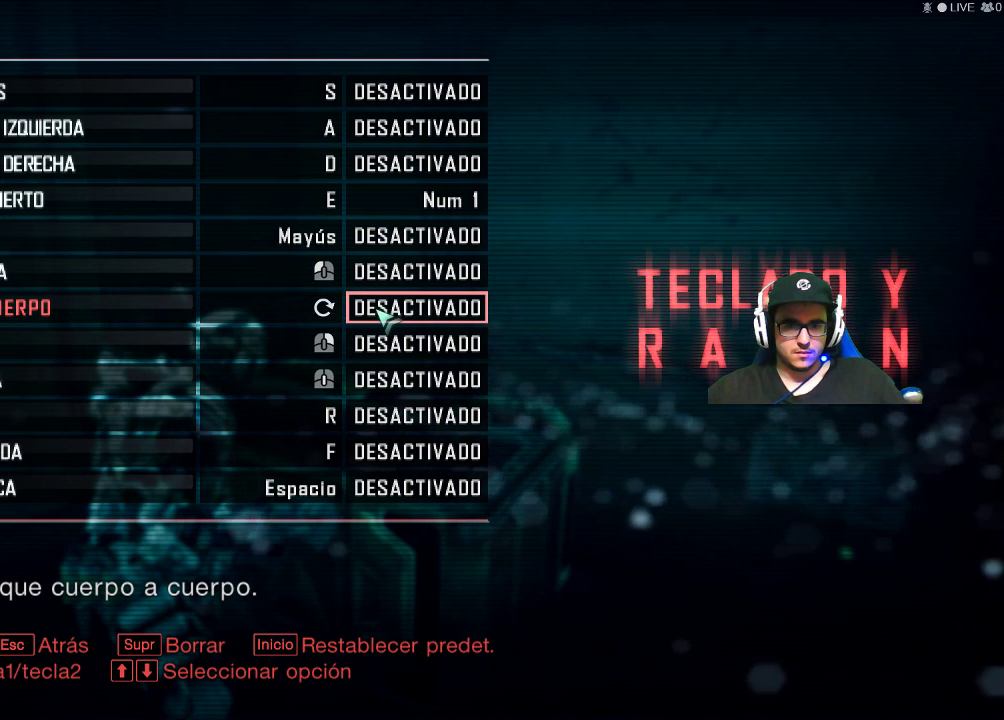
{"keys": [], "mouse": [], "mouse_move": "still", "events": []}
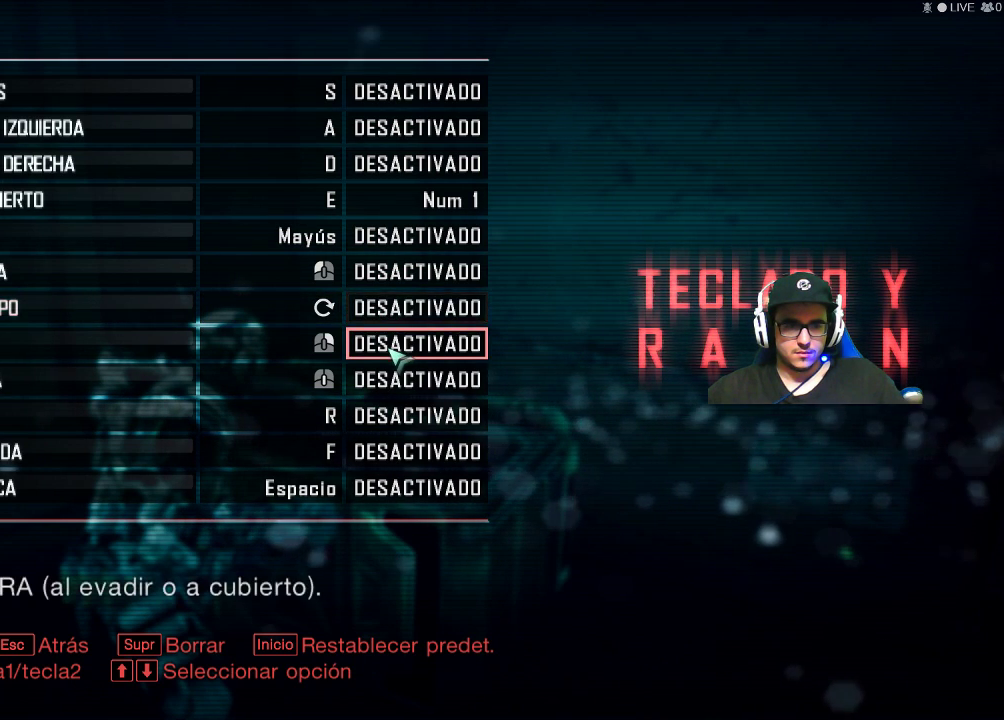
{"keys": [], "mouse": [], "mouse_move": "still", "events": []}
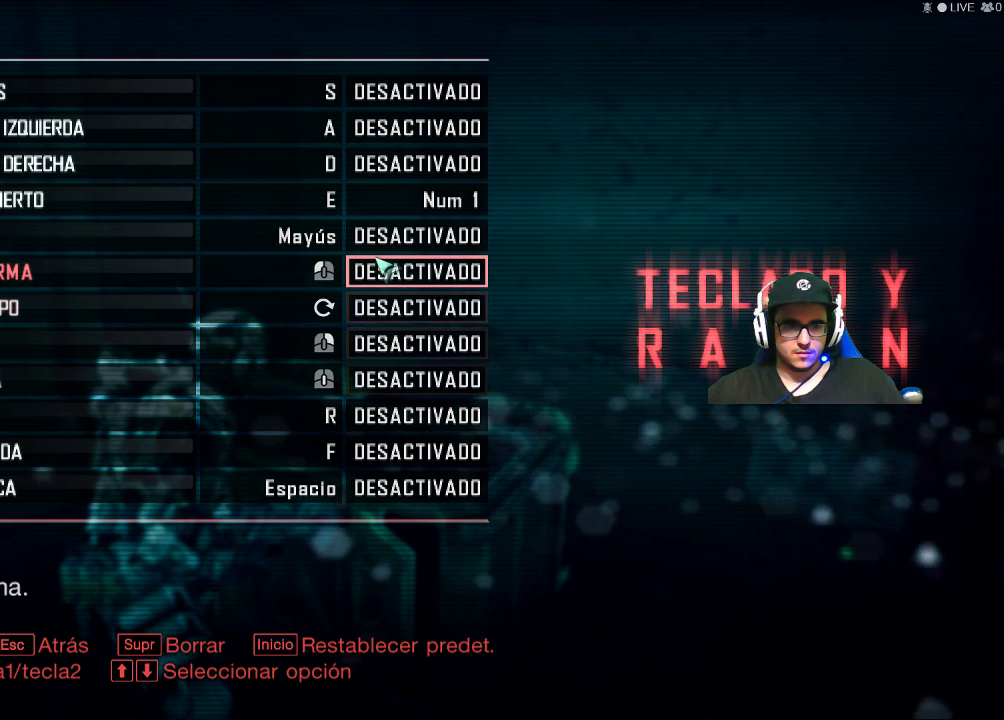
{"keys": [], "mouse": [], "mouse_move": "still", "events": []}
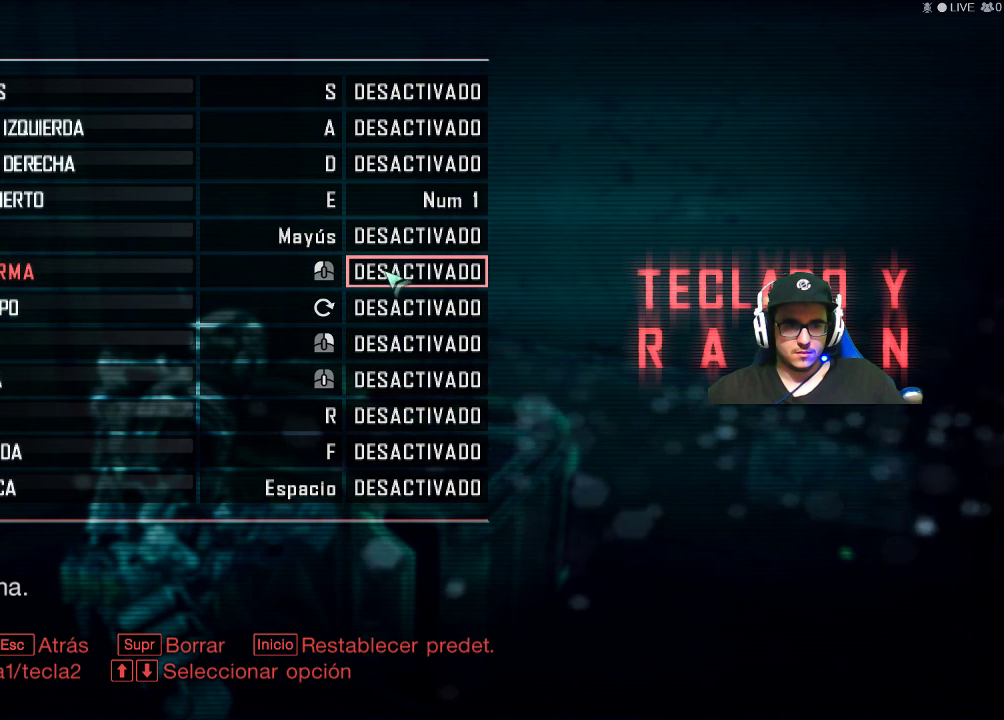
{"keys": [], "mouse": [], "mouse_move": "still", "events": [[300, "mouse_wheel", "down"], [350, "mouse_wheel", "up"]]}
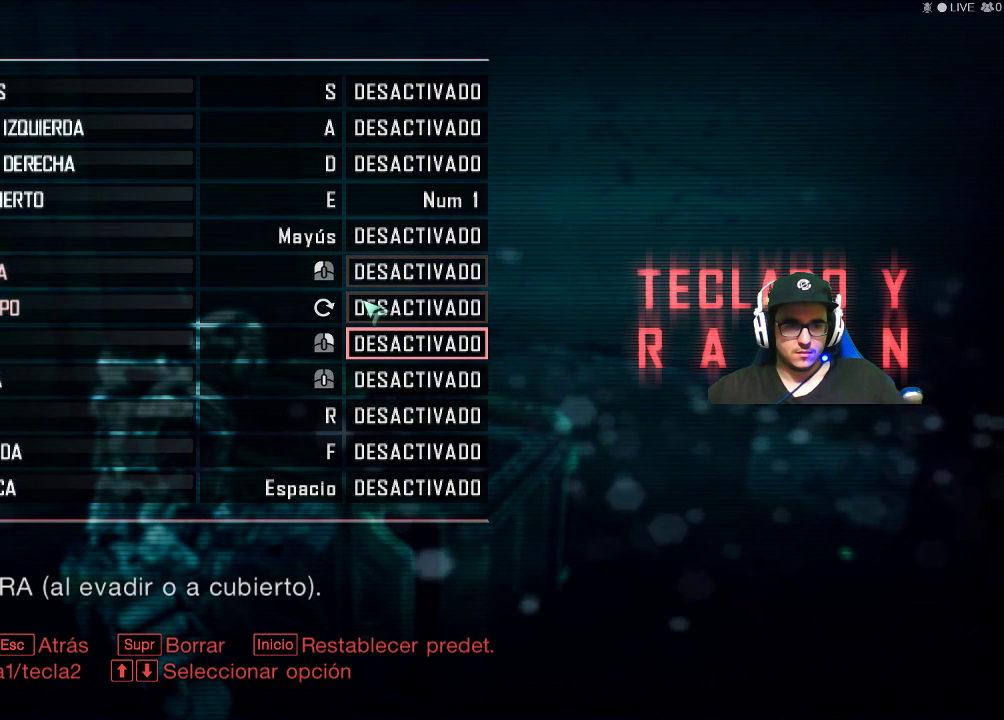
{"keys": [], "mouse": [], "mouse_move": "still", "events": [[184, "mouse_wheel", "down"], [234, "mouse_wheel", "up"], [317, "mouse_wheel", "down"], [367, "mouse_wheel", "up"]]}
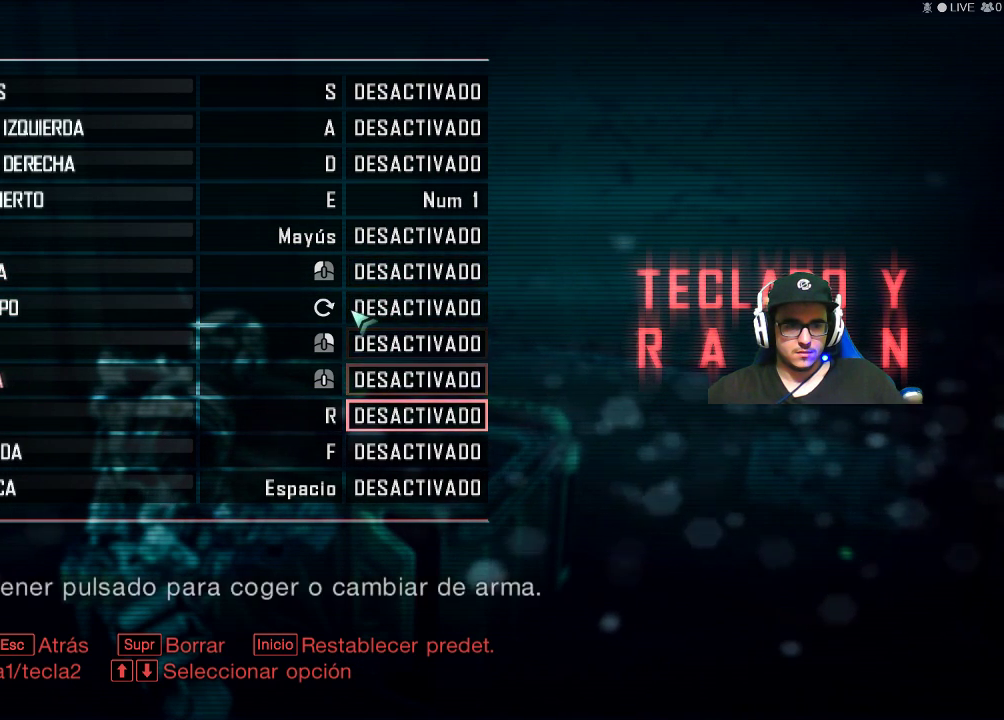
{"keys": [], "mouse": [], "mouse_move": "down", "events": []}
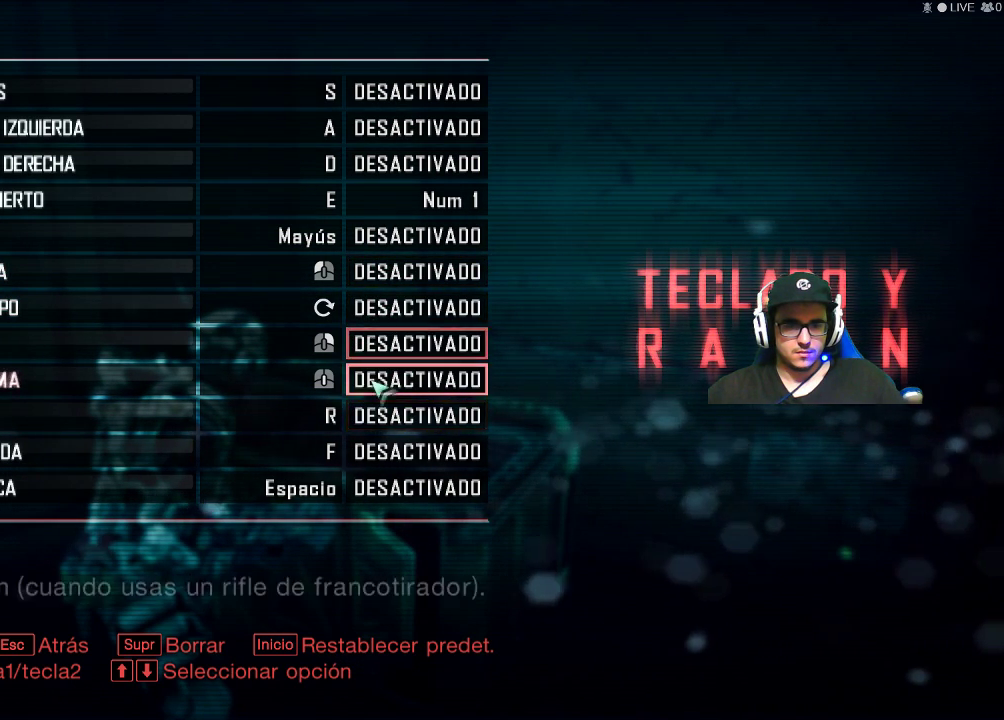
{"keys": [], "mouse": ["left"], "mouse_move": "still", "events": [[450, "mouse_left", "down"]]}
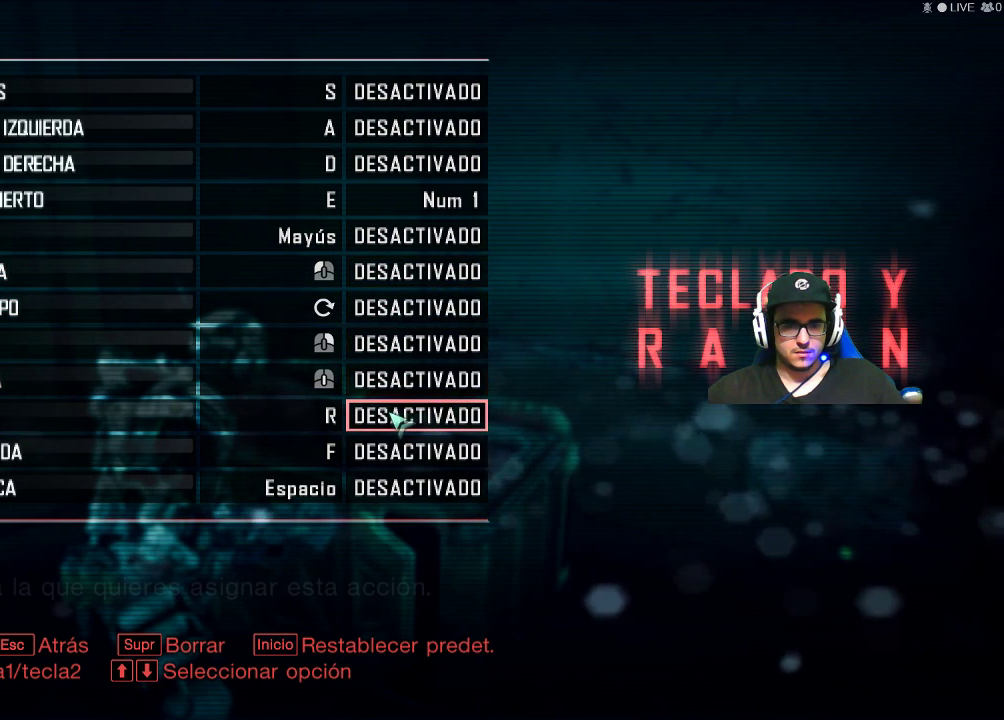
{"keys": [], "mouse": [], "mouse_move": "still", "events": [[84, "mouse_left", "up"], [467, "e", "down"], [500, "e", "up"]]}
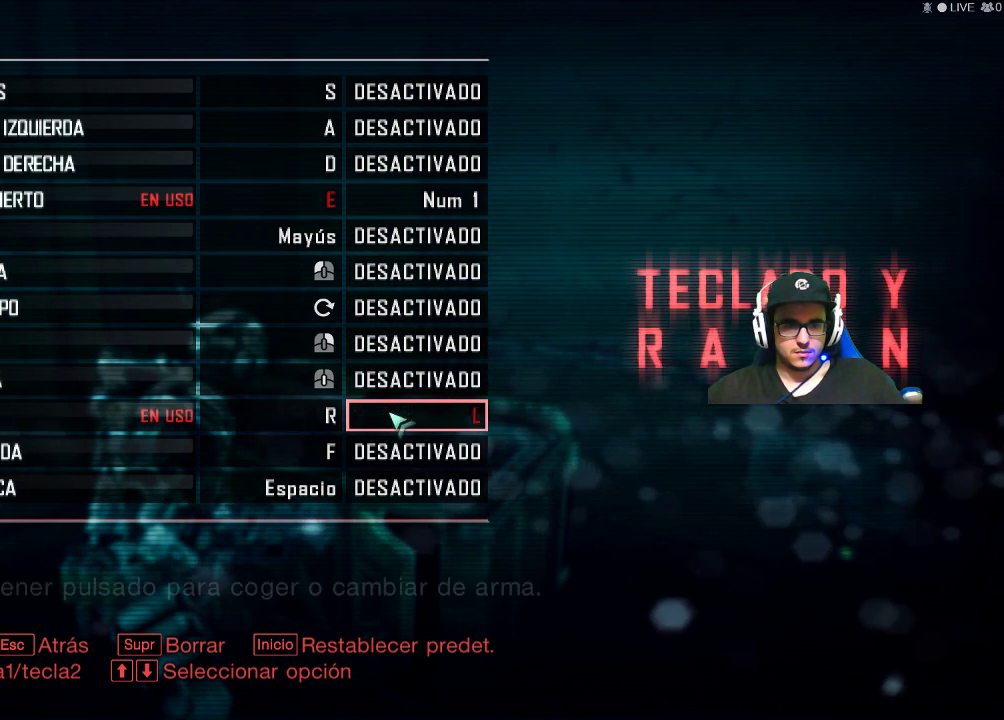
{"keys": [], "mouse": [], "mouse_move": "still", "events": []}
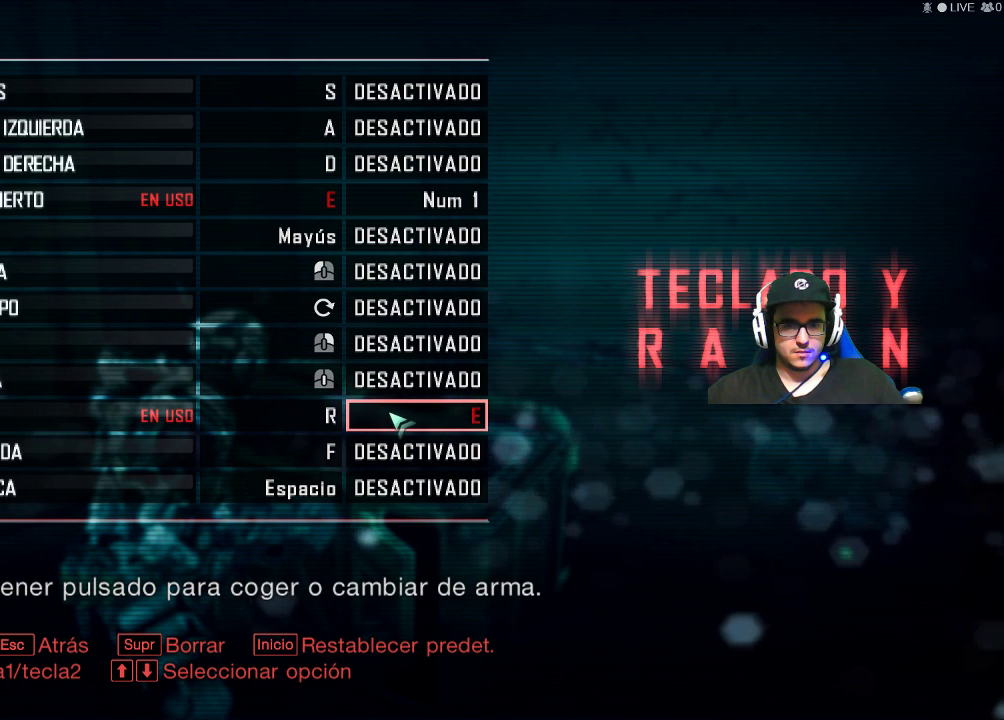
{"keys": [], "mouse": [], "mouse_move": "still", "events": []}
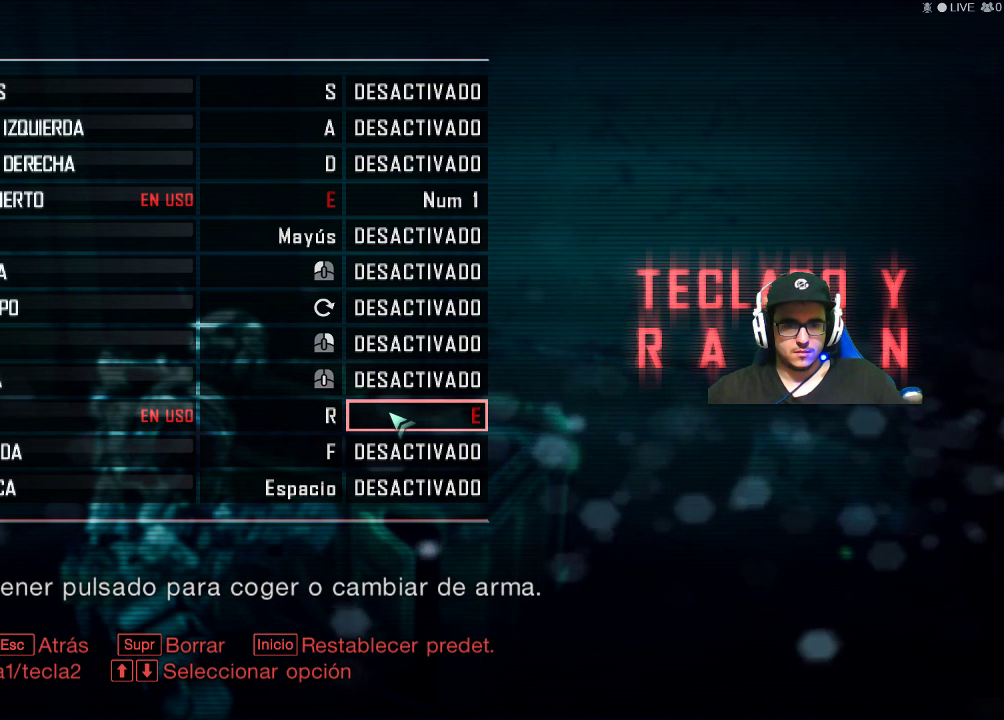
{"keys": [], "mouse": [], "mouse_move": "still", "events": []}
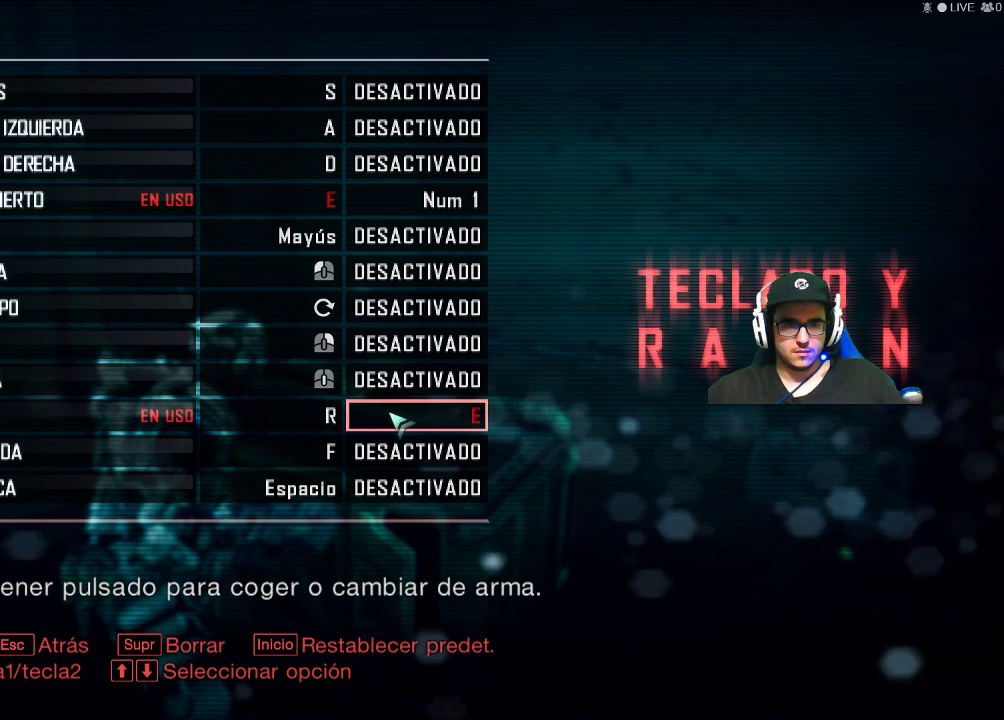
{"keys": [], "mouse": [], "mouse_move": "right", "events": []}
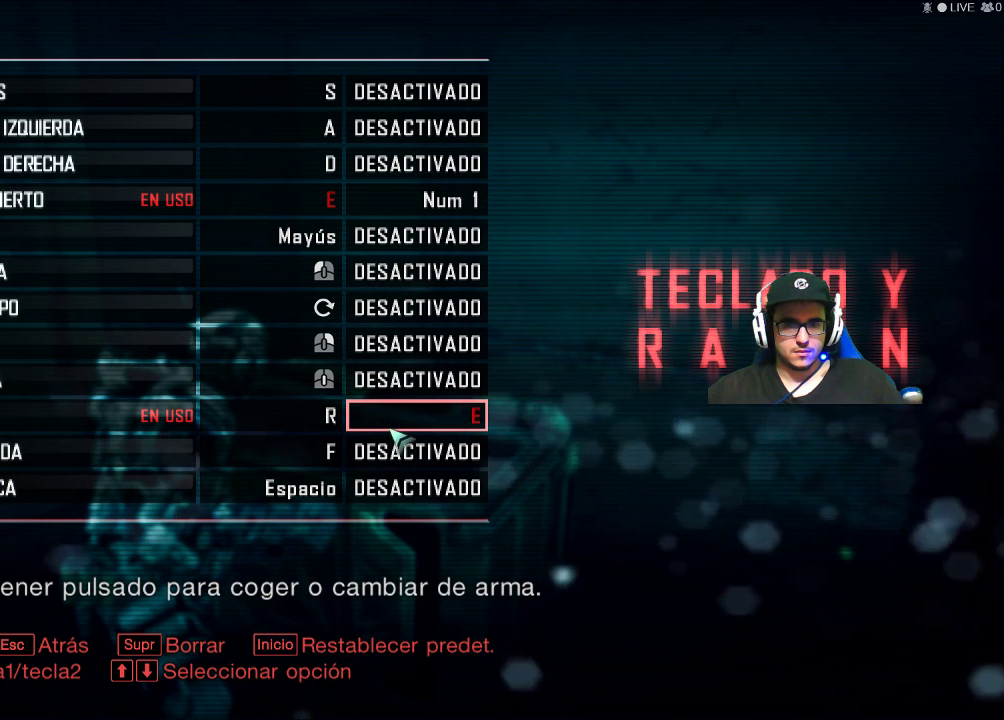
{"keys": [], "mouse": [], "mouse_move": "still", "events": []}
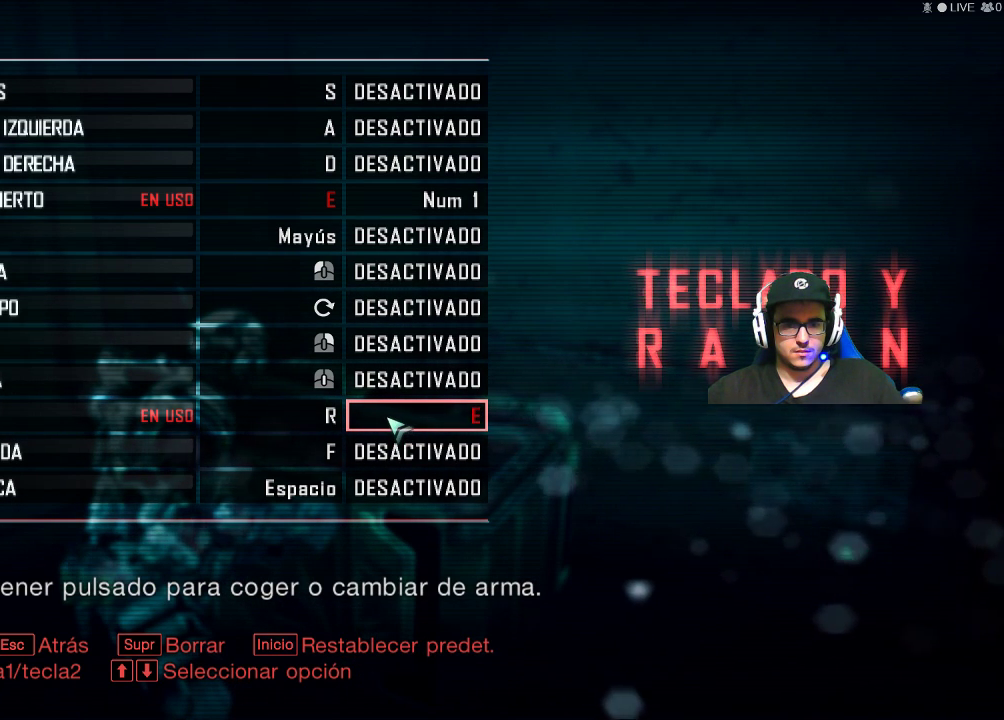
{"keys": [], "mouse": ["left"], "mouse_move": "still", "events": [[467, "mouse_left", "down"]]}
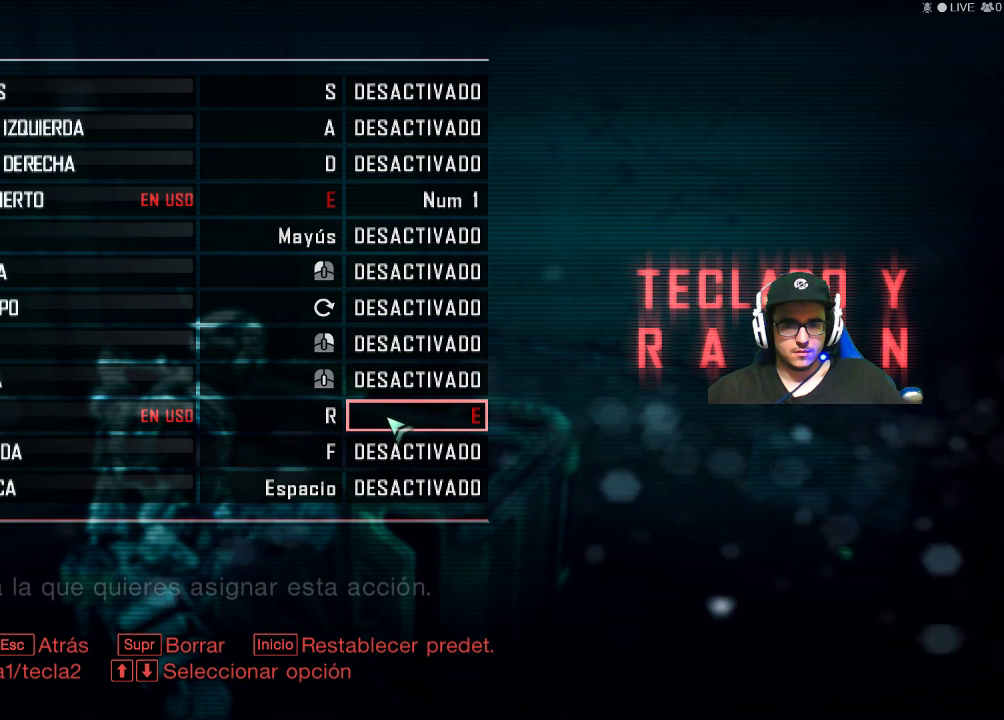
{"keys": [], "mouse": [], "mouse_move": "still", "events": [[50, "mouse_left", "up"]]}
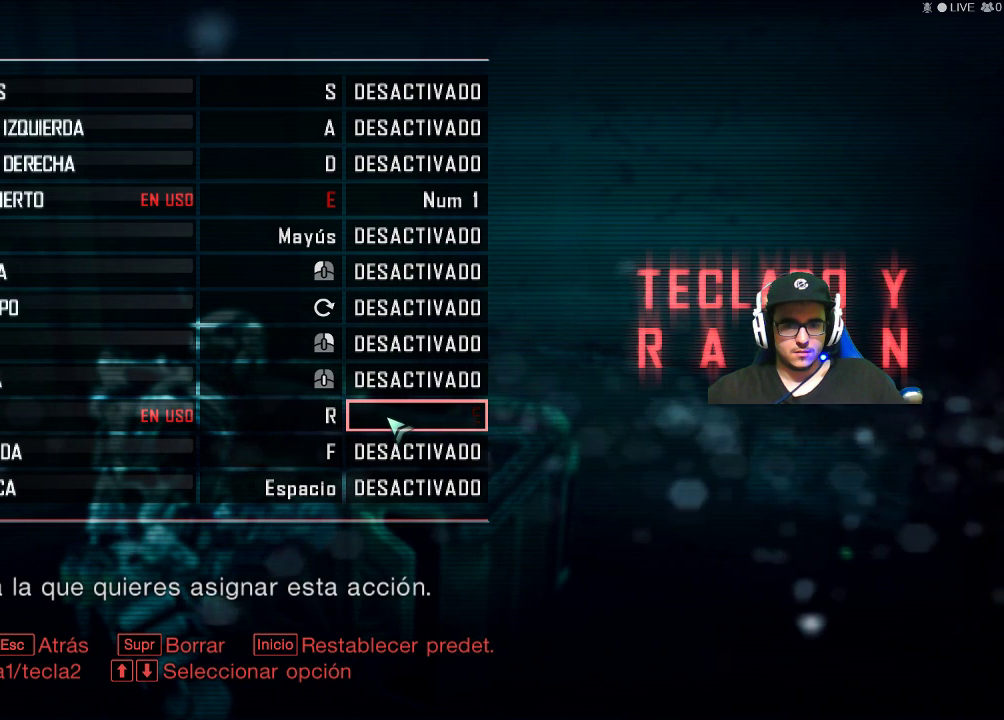
{"keys": [], "mouse": [], "mouse_move": "still", "events": []}
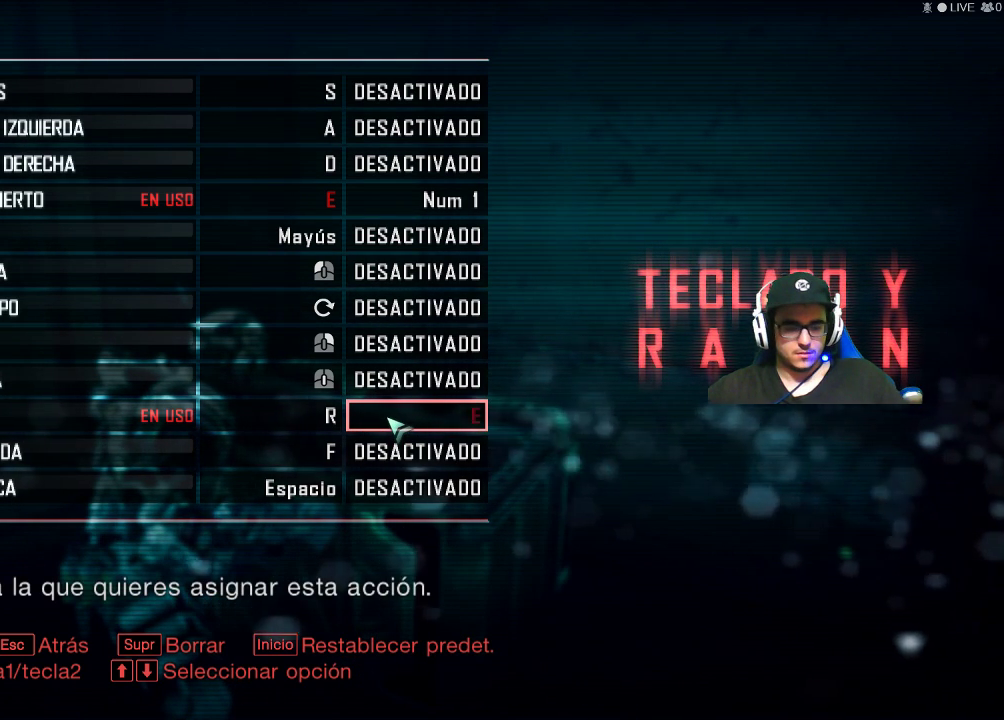
{"keys": [], "mouse": [], "mouse_move": "still", "events": []}
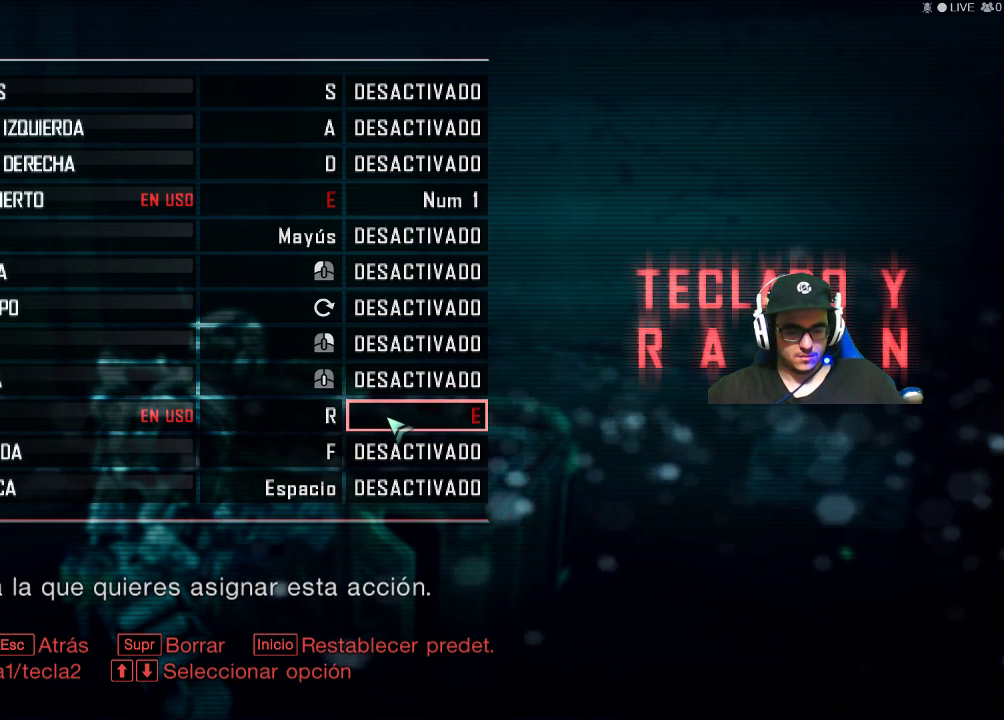
{"keys": [], "mouse": [], "mouse_move": "still", "events": []}
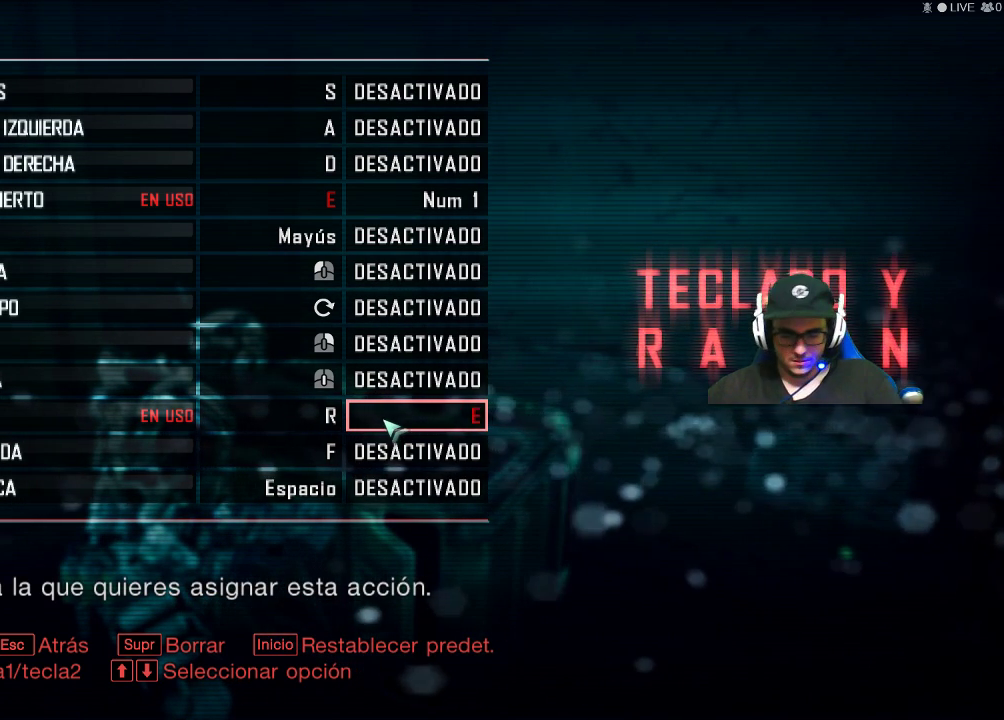
{"keys": [], "mouse": [], "mouse_move": "still", "events": []}